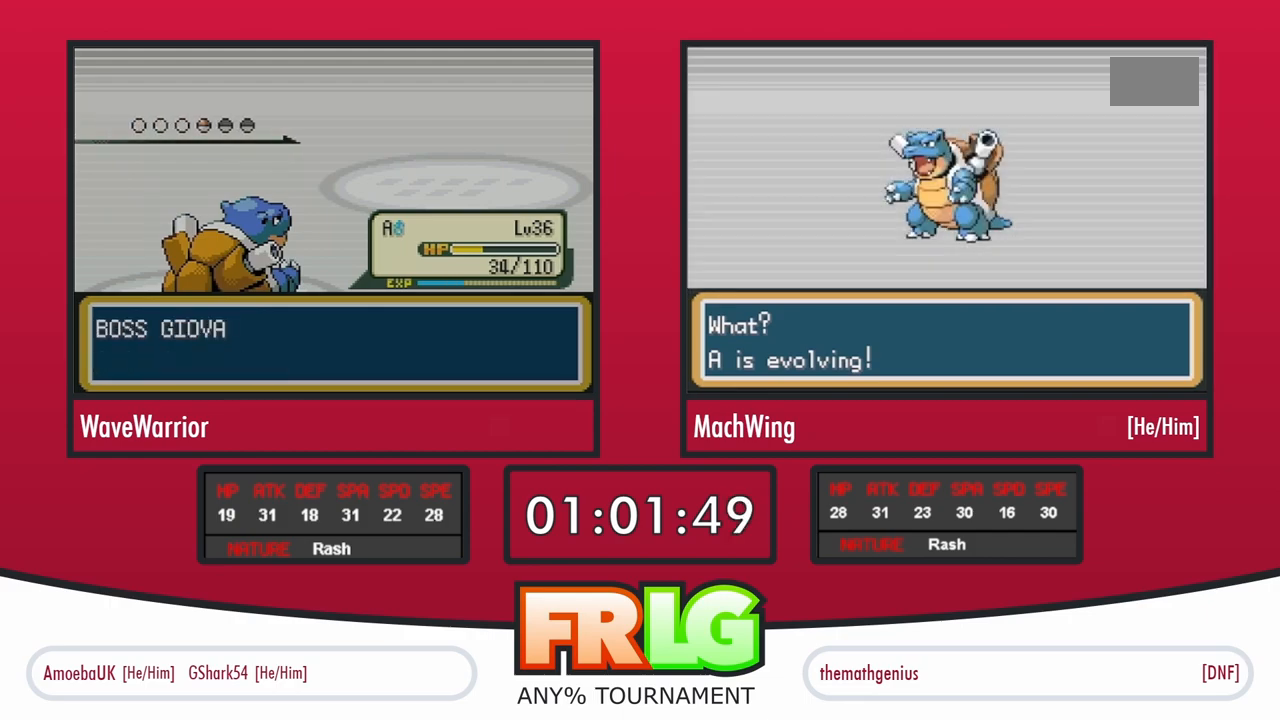
Gameplay with a controller (Nintendo layout); each line is a JSON object with the inputs held at the frame after it. "events" lists button and stick changes between this image and that frame as [ms after this image, input, new state], when the widget could be followed in between. Not read: L3 R3 START.
{"buttons": [], "events": []}
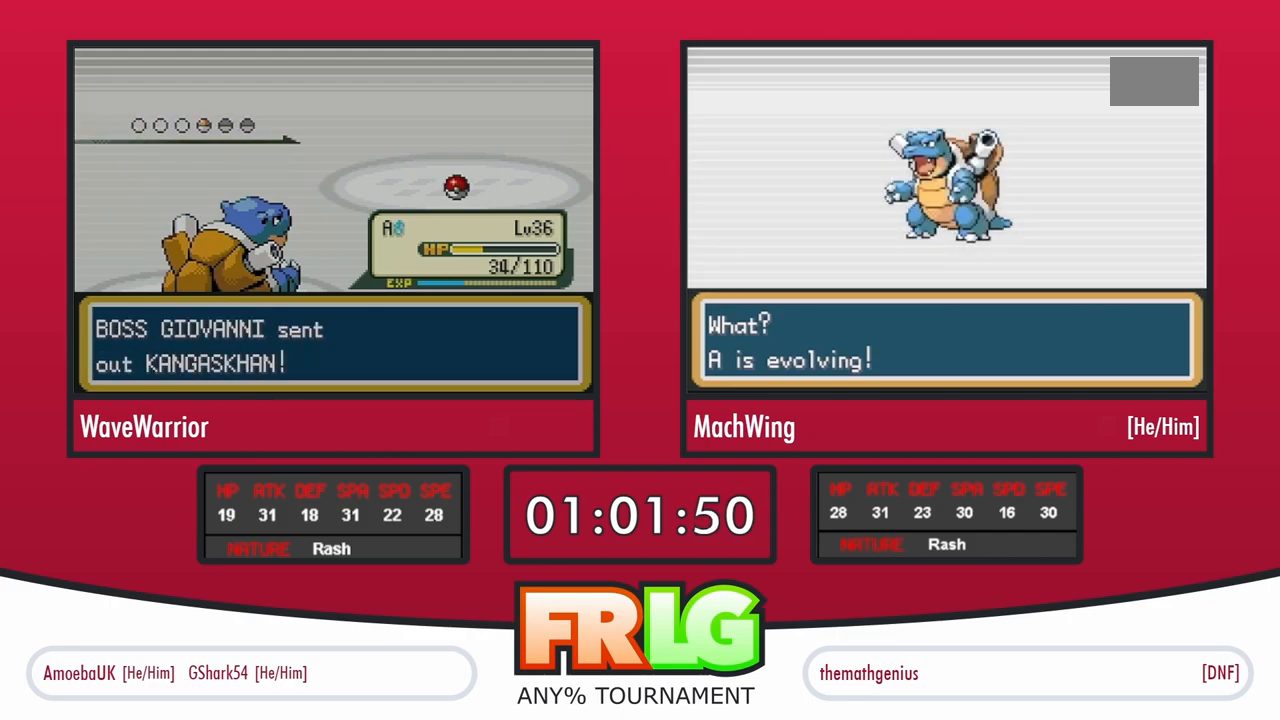
{"buttons": ["L1"], "events": [[267, "B", "down"], [417, "B", "up"], [483, "L1", "down"]]}
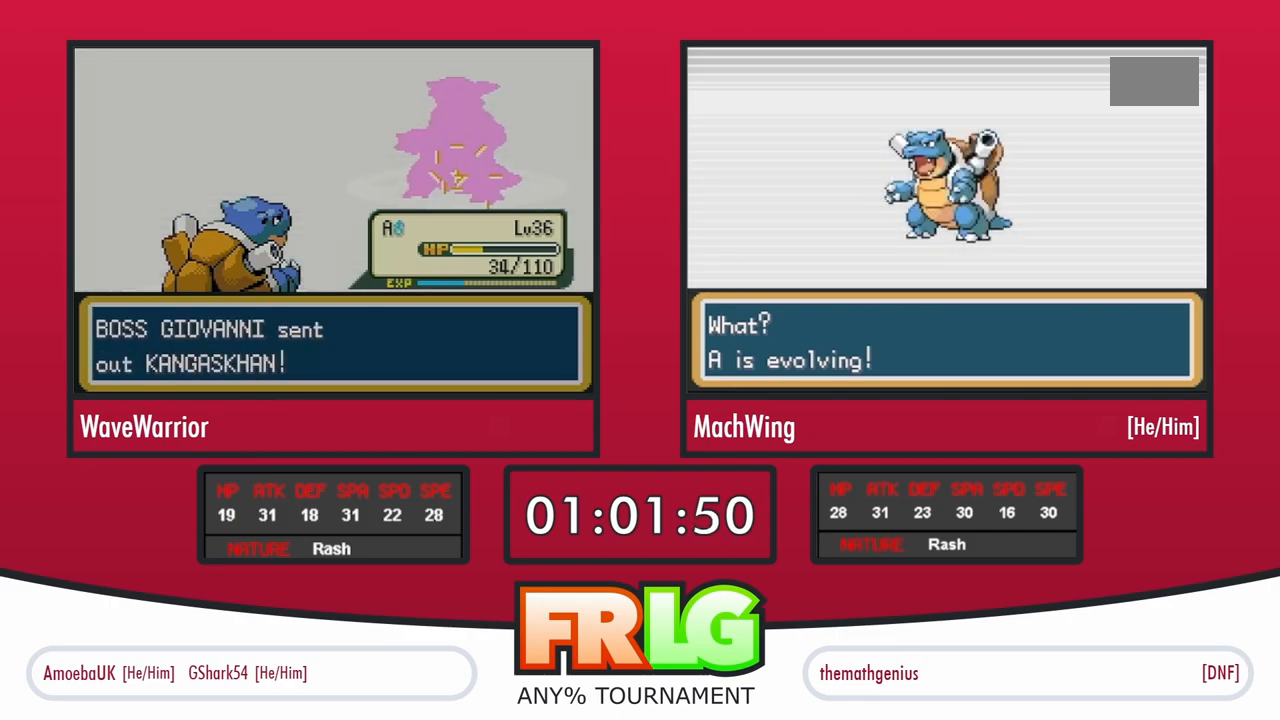
{"buttons": [], "events": [[17, "B", "down"], [100, "L1", "up"], [133, "B", "up"], [217, "B", "down"], [217, "L1", "down"], [300, "B", "up"], [317, "L1", "up"], [400, "L1", "down"], [417, "B", "down"], [500, "B", "up"], [500, "L1", "up"]]}
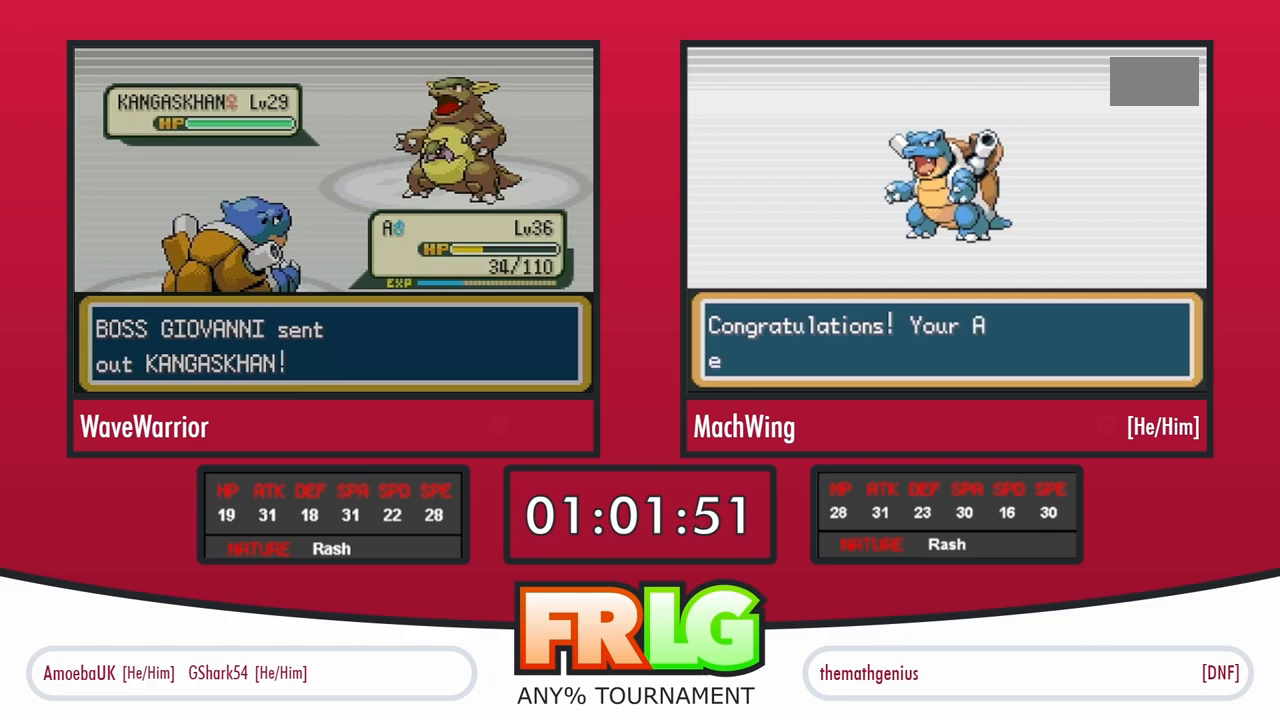
{"buttons": [], "events": [[133, "B", "down"], [167, "B", "up"], [267, "B", "down"], [350, "B", "up"], [433, "B", "down"], [433, "L1", "down"], [483, "L1", "up"], [500, "B", "up"]]}
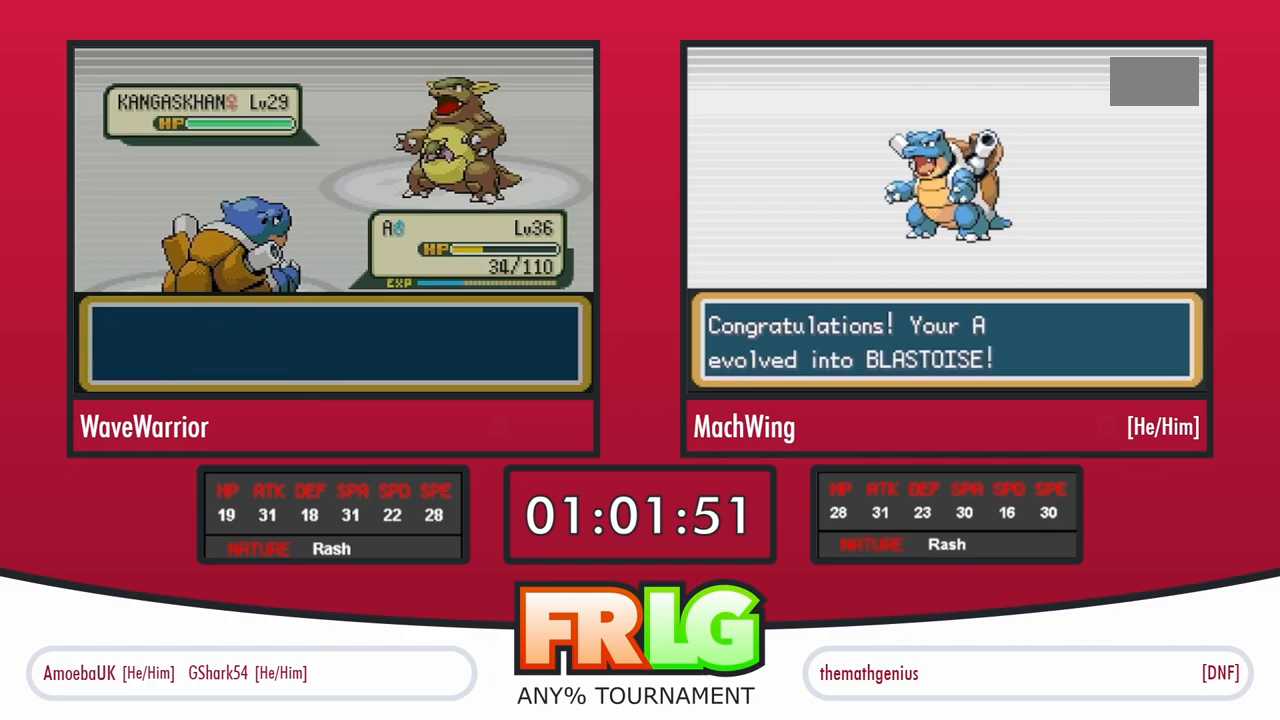
{"buttons": ["B", "L1"], "events": [[83, "B", "down"], [83, "L1", "down"], [167, "B", "up"], [183, "L1", "up"], [267, "B", "down"], [283, "L1", "down"], [367, "B", "up"], [367, "L1", "up"], [483, "B", "down"], [483, "L1", "down"]]}
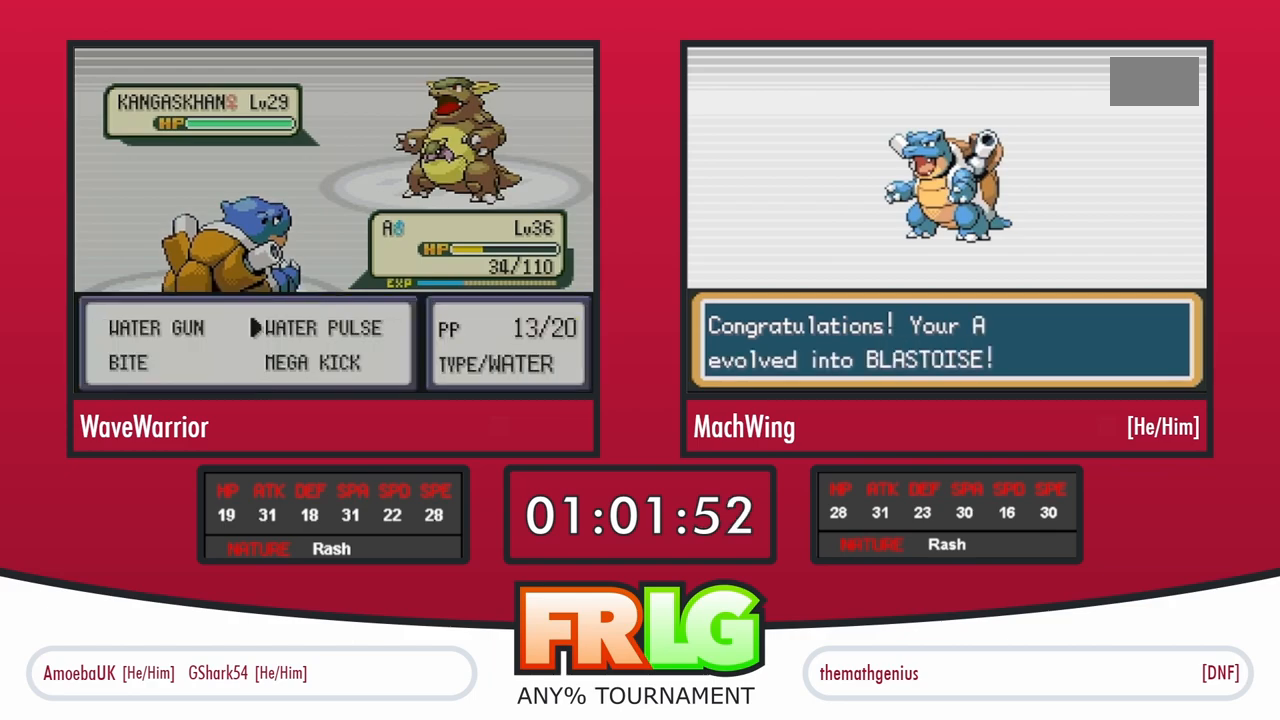
{"buttons": [], "events": [[67, "B", "up"], [100, "L1", "up"], [183, "L1", "down"], [200, "B", "down"], [267, "B", "up"], [283, "L1", "up"], [383, "B", "down"], [383, "L1", "down"], [483, "B", "up"], [483, "L1", "up"]]}
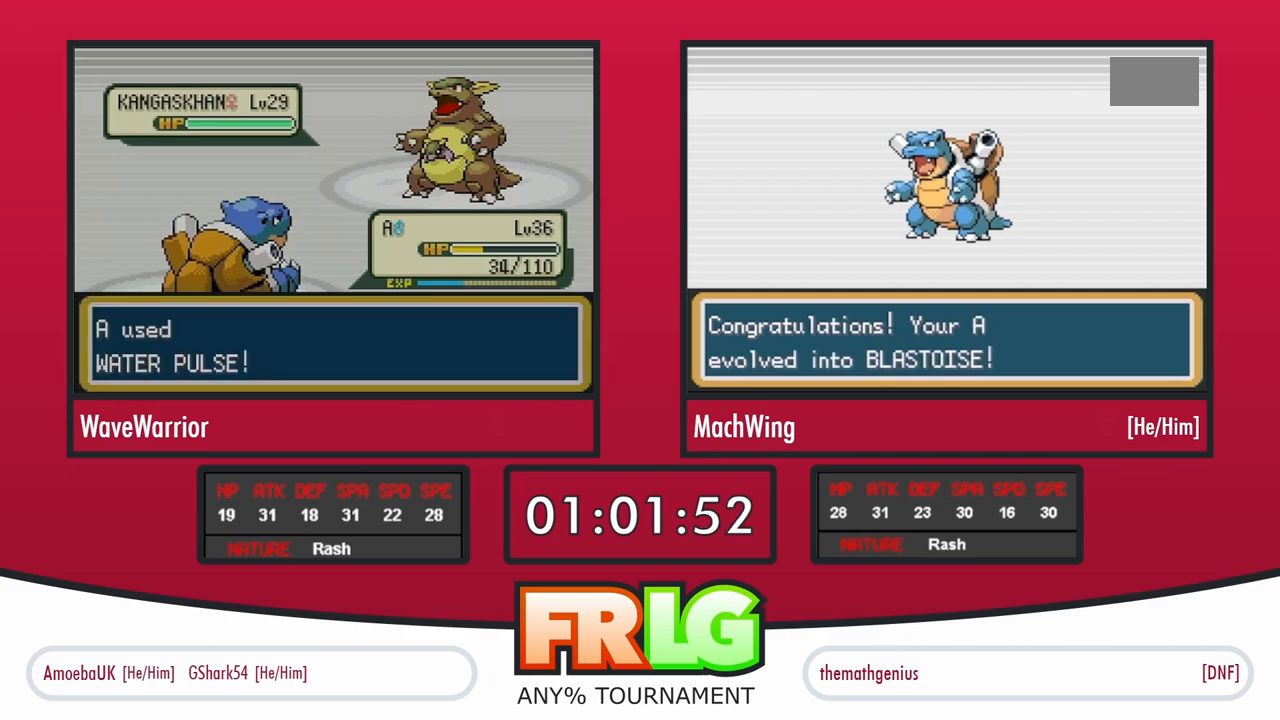
{"buttons": ["B", "L1"], "events": [[83, "B", "down"], [83, "L1", "down"], [183, "L1", "up"], [200, "B", "up"], [300, "B", "down"], [317, "L1", "down"], [367, "L1", "up"], [383, "B", "up"], [483, "B", "down"], [500, "L1", "down"]]}
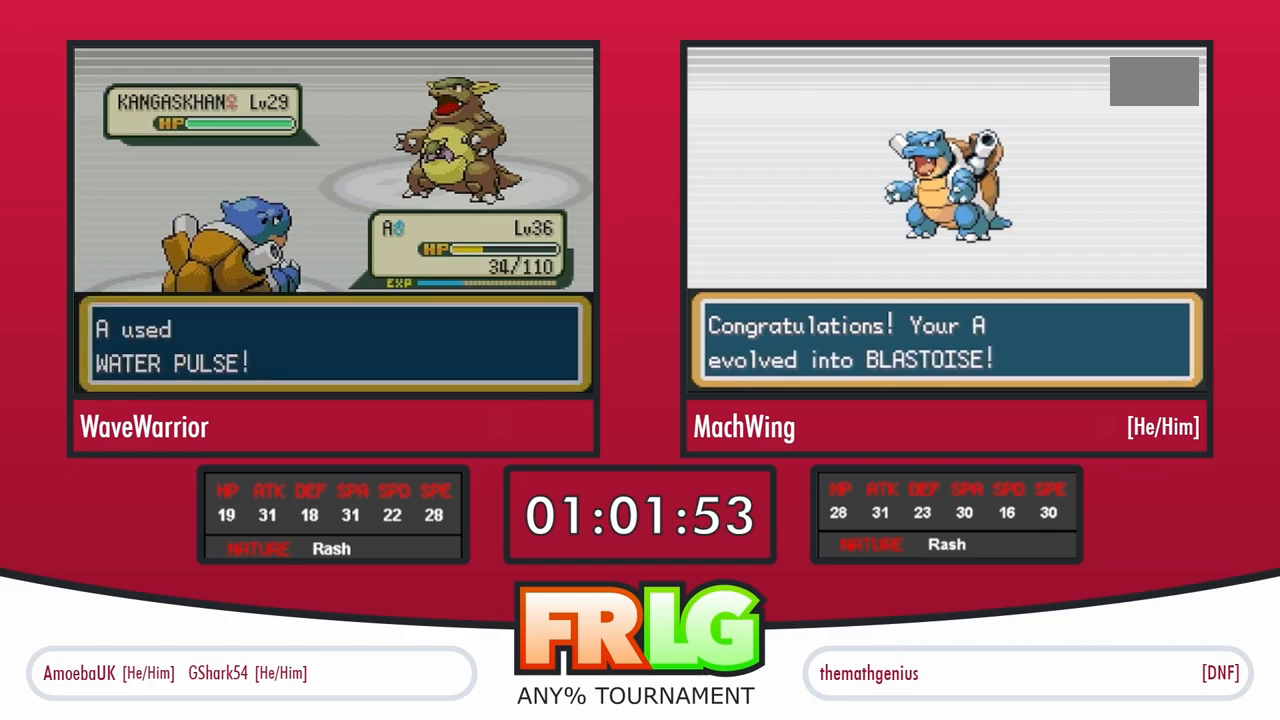
{"buttons": [], "events": [[67, "L1", "up"], [83, "B", "up"], [183, "B", "down"], [183, "L1", "down"], [233, "L1", "up"], [250, "B", "up"]]}
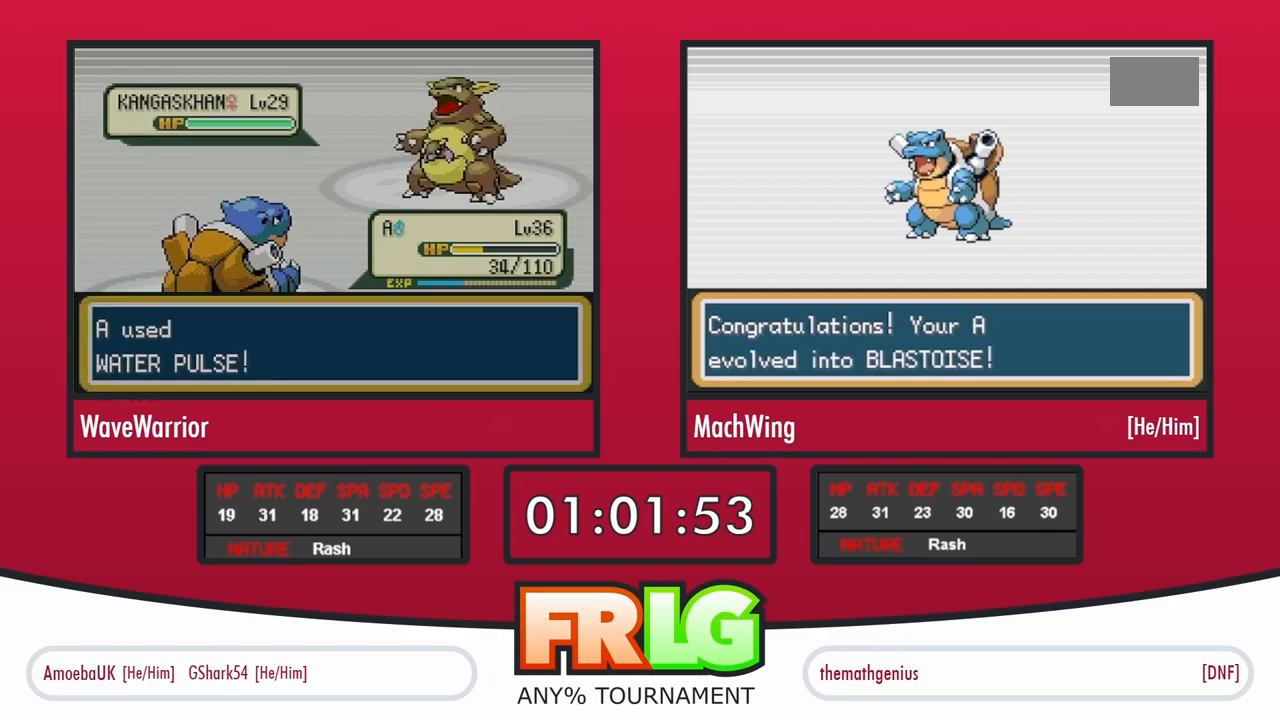
{"buttons": ["A"], "events": [[17, "B", "down"], [17, "L1", "down"], [117, "B", "up"], [117, "L1", "up"], [167, "A", "down"], [200, "B", "down"], [233, "A", "up"], [233, "B", "up"], [333, "A", "down"], [383, "A", "up"], [433, "A", "down"]]}
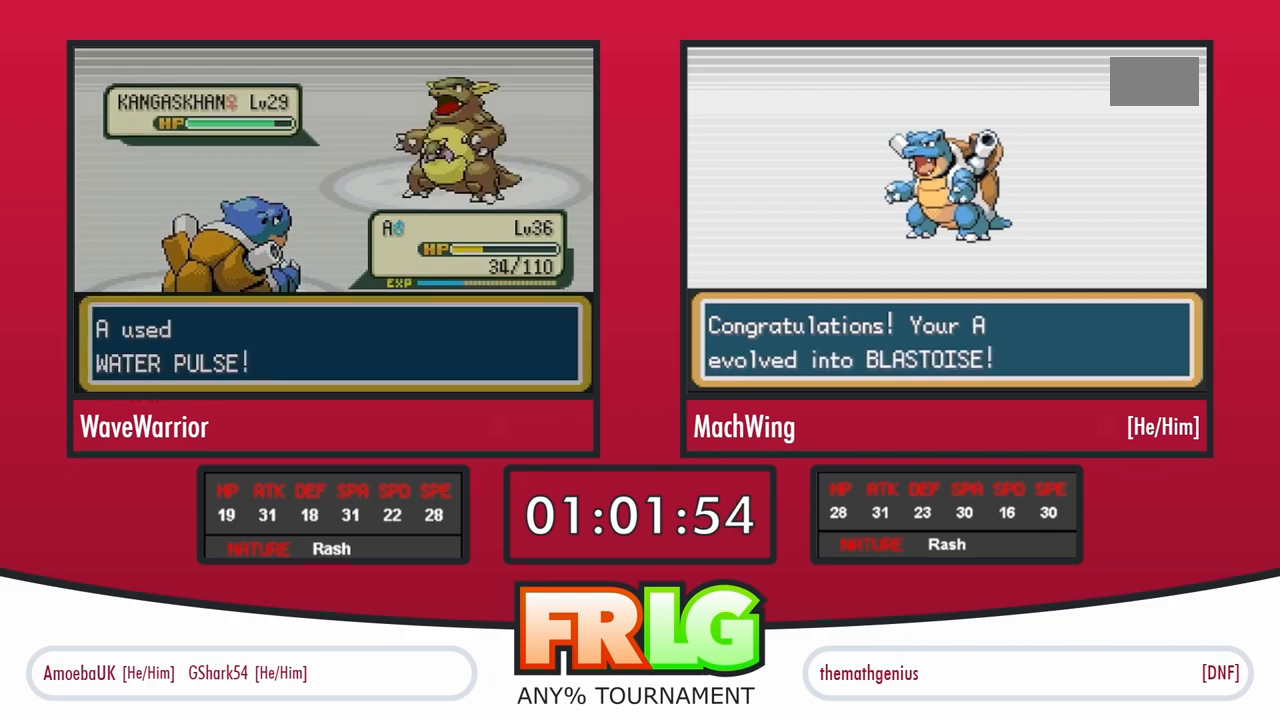
{"buttons": [], "events": [[17, "A", "up"], [83, "A", "down"], [83, "L1", "down"], [150, "A", "up"], [183, "L1", "up"], [250, "A", "down"], [317, "A", "up"], [317, "L1", "down"], [383, "A", "down"], [383, "L1", "up"], [467, "A", "up"]]}